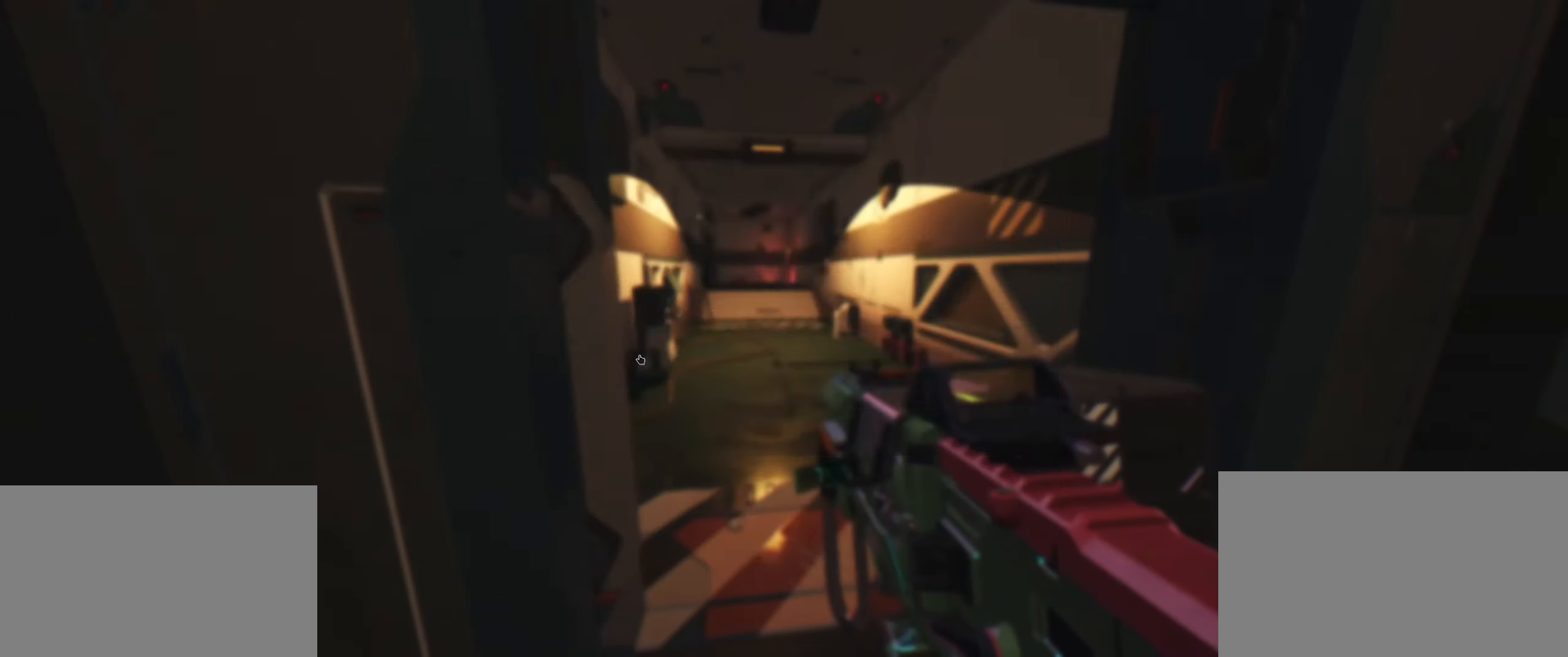
Gameplay with keyboard; each line is a JSON object with the keys held at the frame after it. "events" lists presses ("down") and releases ("up") of "2", "3", "4", "5", "6", "7", "8", "a", "b", "c", "ctrl", "d", "e", "f", "g", "q", "r", "s", "shift", "space", "t", "v", "w", "x" and "z" between this image and that frame as [ms after this image, input, new state], when the widget could be followed in between. No other keys are recorded. Mouse input is not recorded.
{"keys": ["shift", "w"], "events": [[167, "w", "down"], [400, "shift", "down"]]}
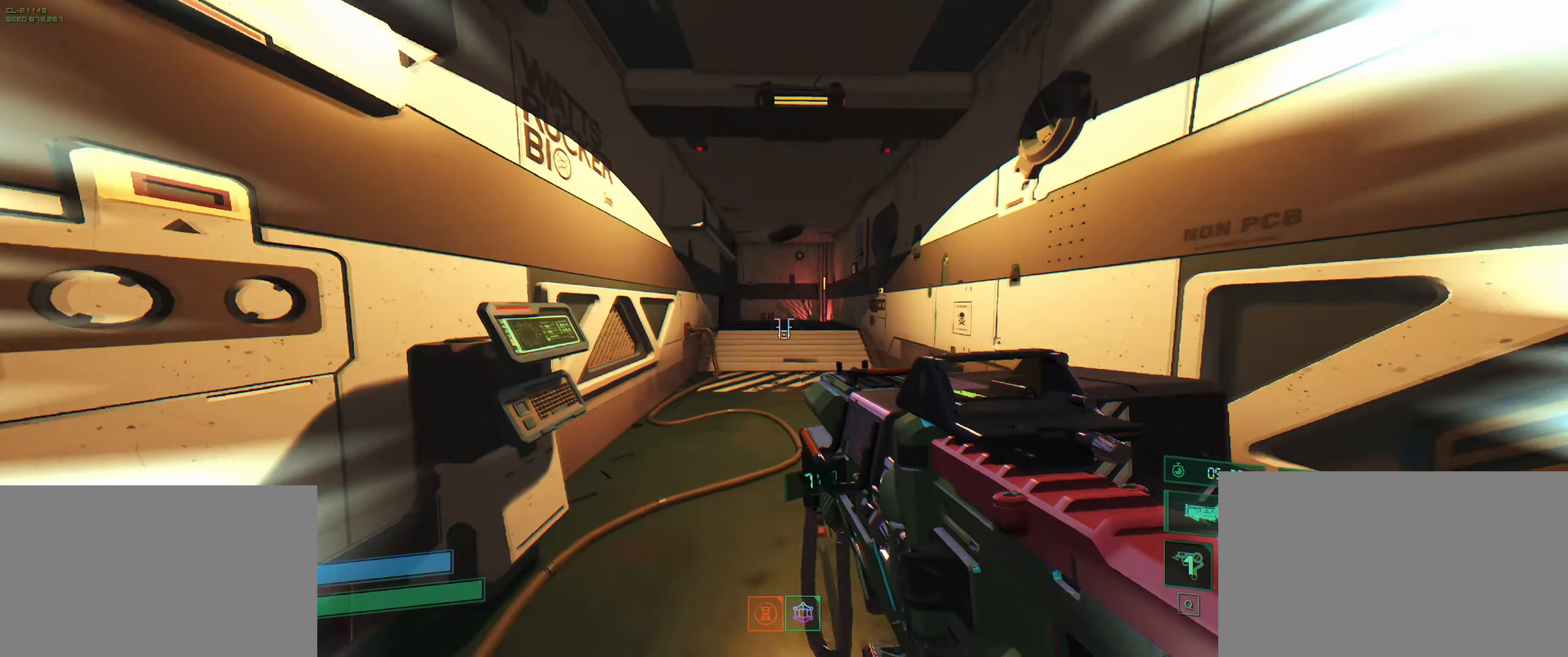
{"keys": ["w"], "events": [[50, "shift", "up"]]}
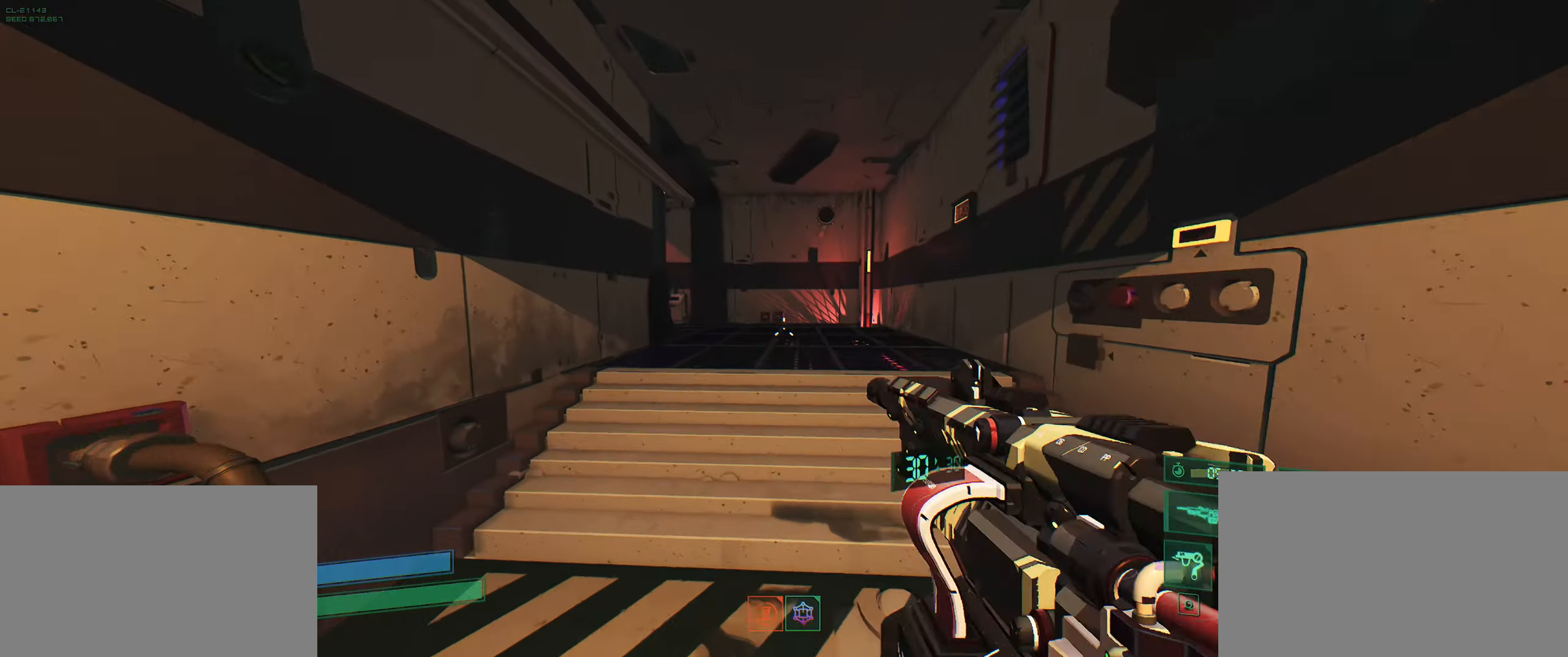
{"keys": ["w"], "events": []}
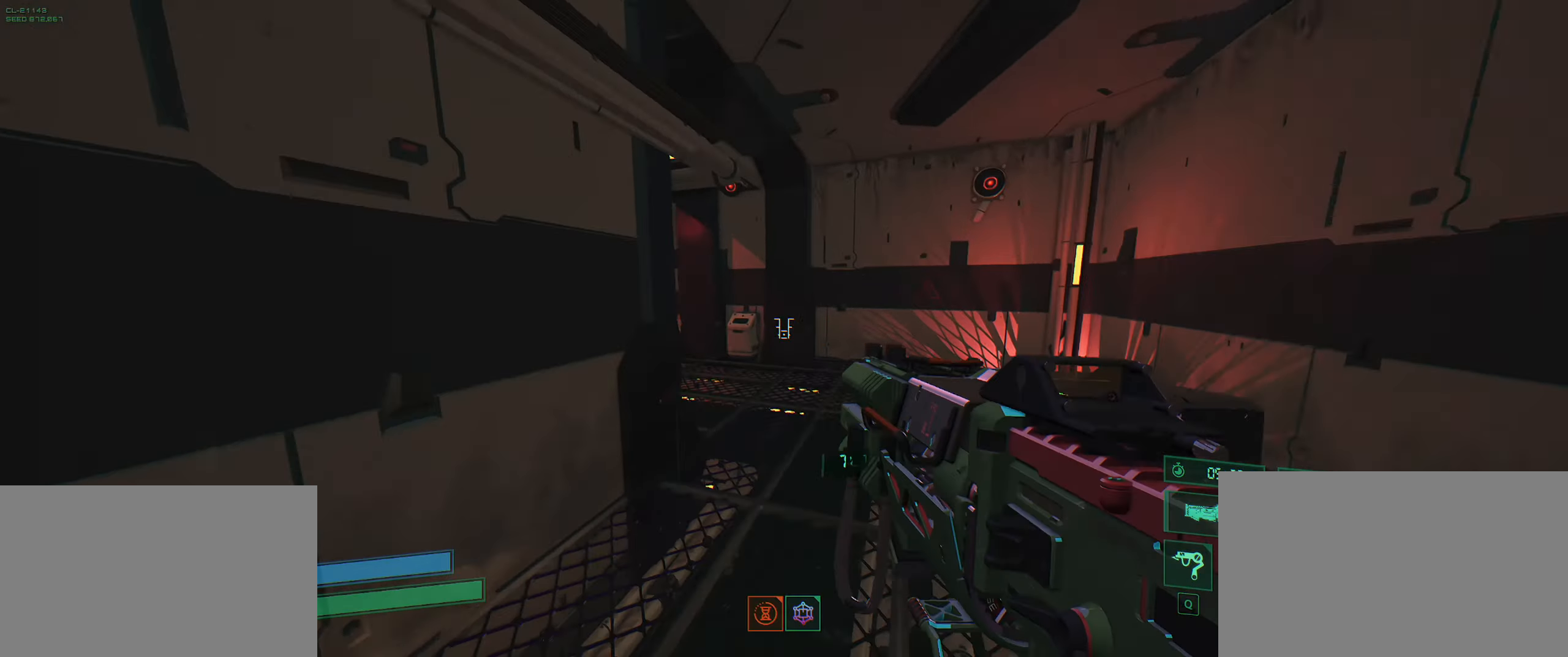
{"keys": ["shift", "w"], "events": [[17, "d", "down"], [284, "d", "up"], [450, "shift", "down"]]}
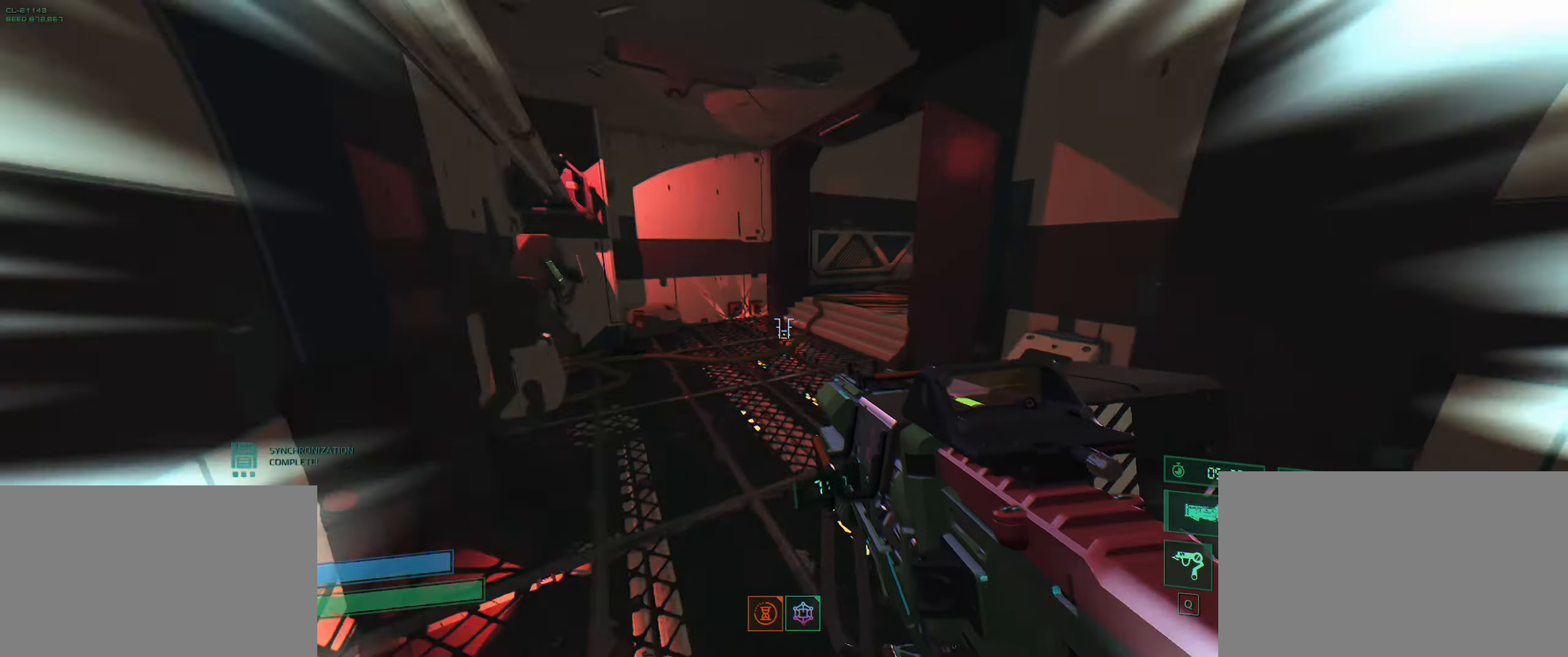
{"keys": ["w"], "events": [[100, "shift", "up"]]}
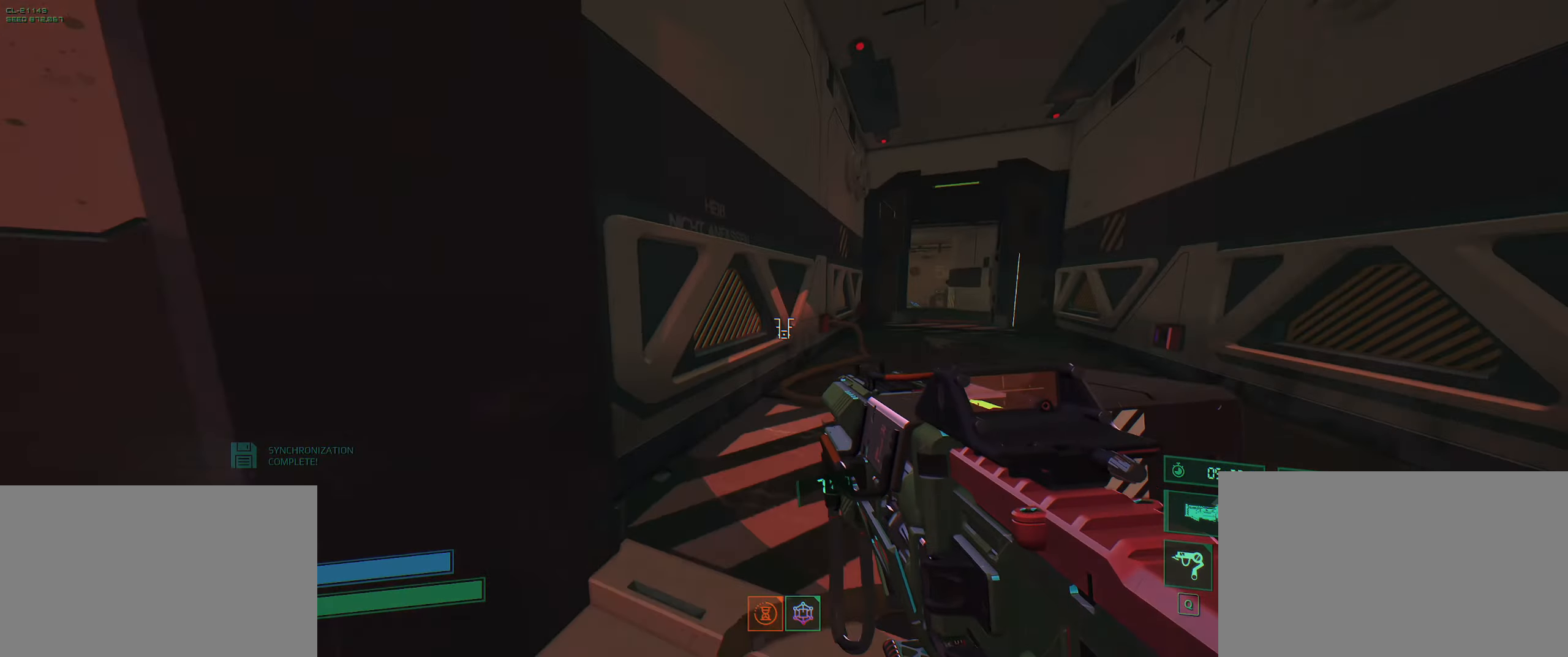
{"keys": ["w"], "events": []}
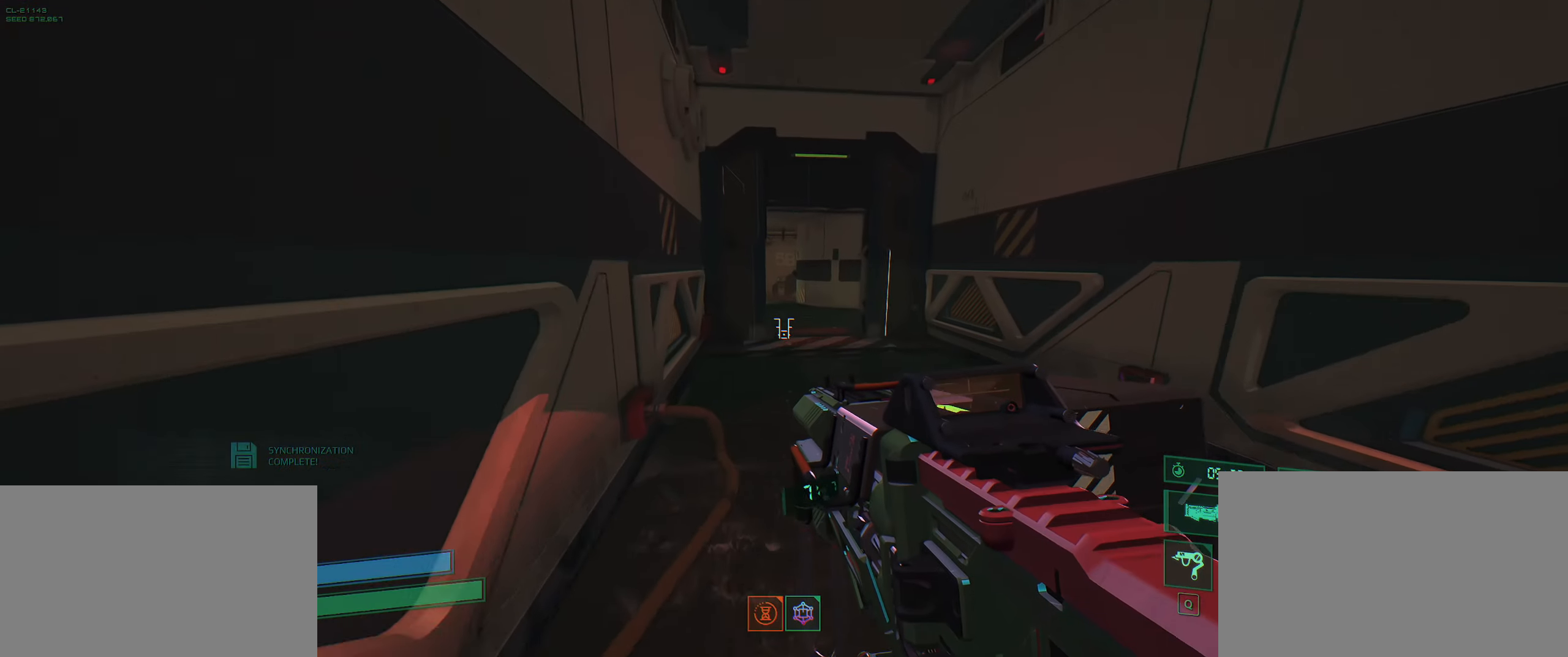
{"keys": ["shift", "w"], "events": [[384, "shift", "down"]]}
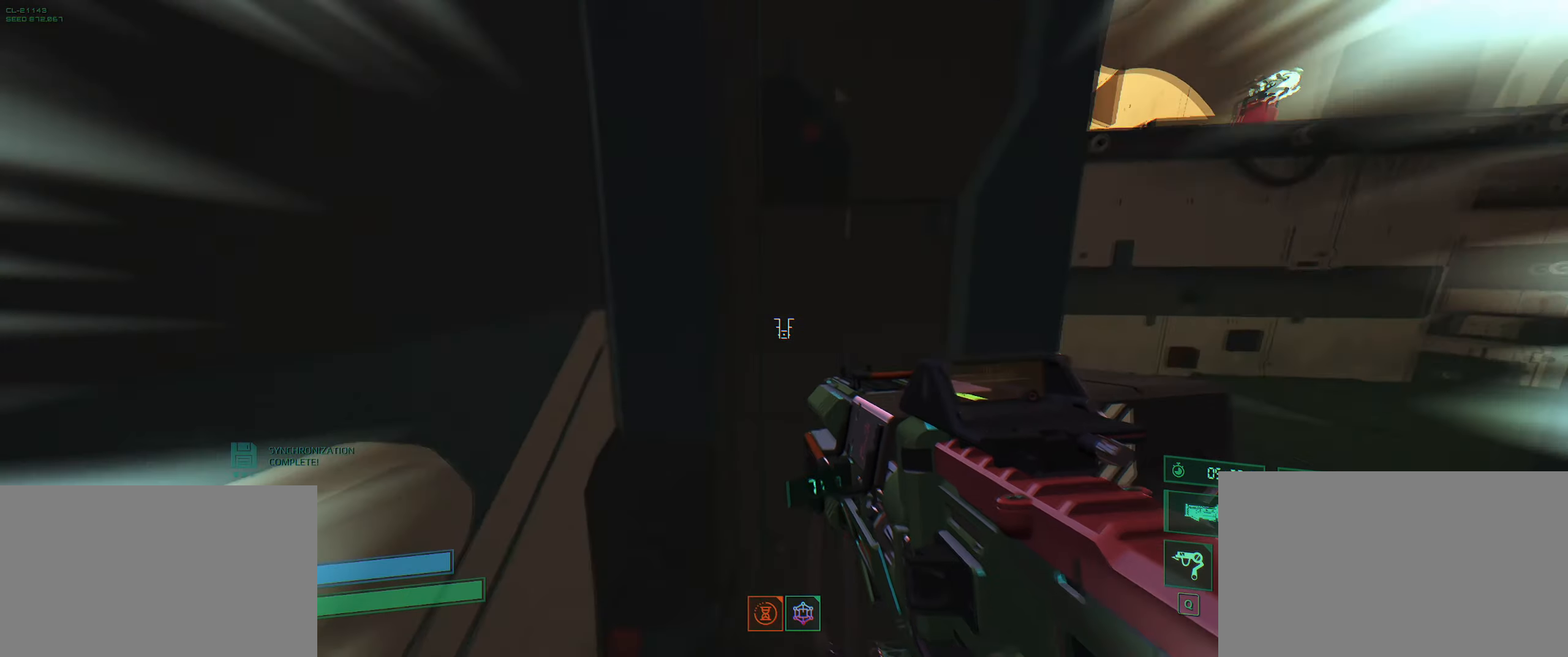
{"keys": ["d"], "events": [[50, "shift", "up"], [134, "d", "down"], [367, "w", "up"]]}
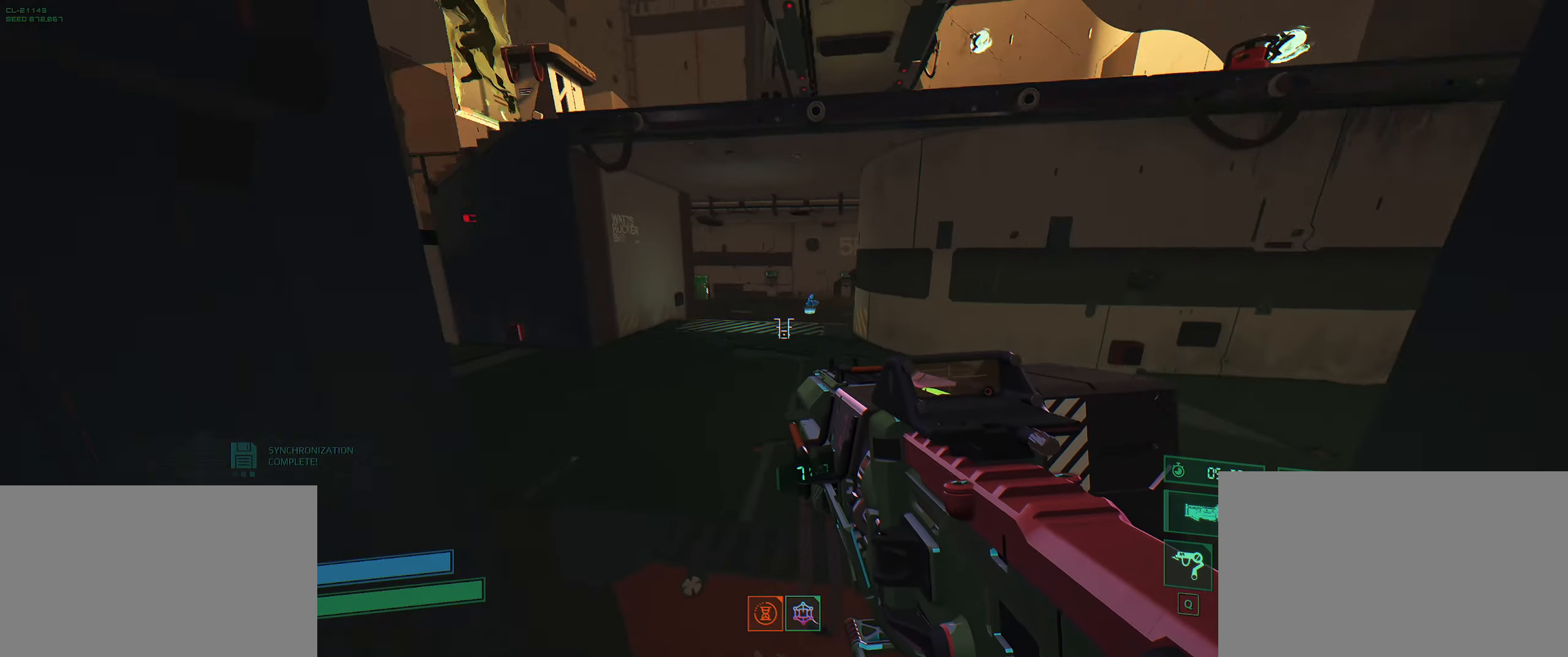
{"keys": ["shift", "w"], "events": [[17, "w", "down"], [50, "d", "up"], [417, "shift", "down"]]}
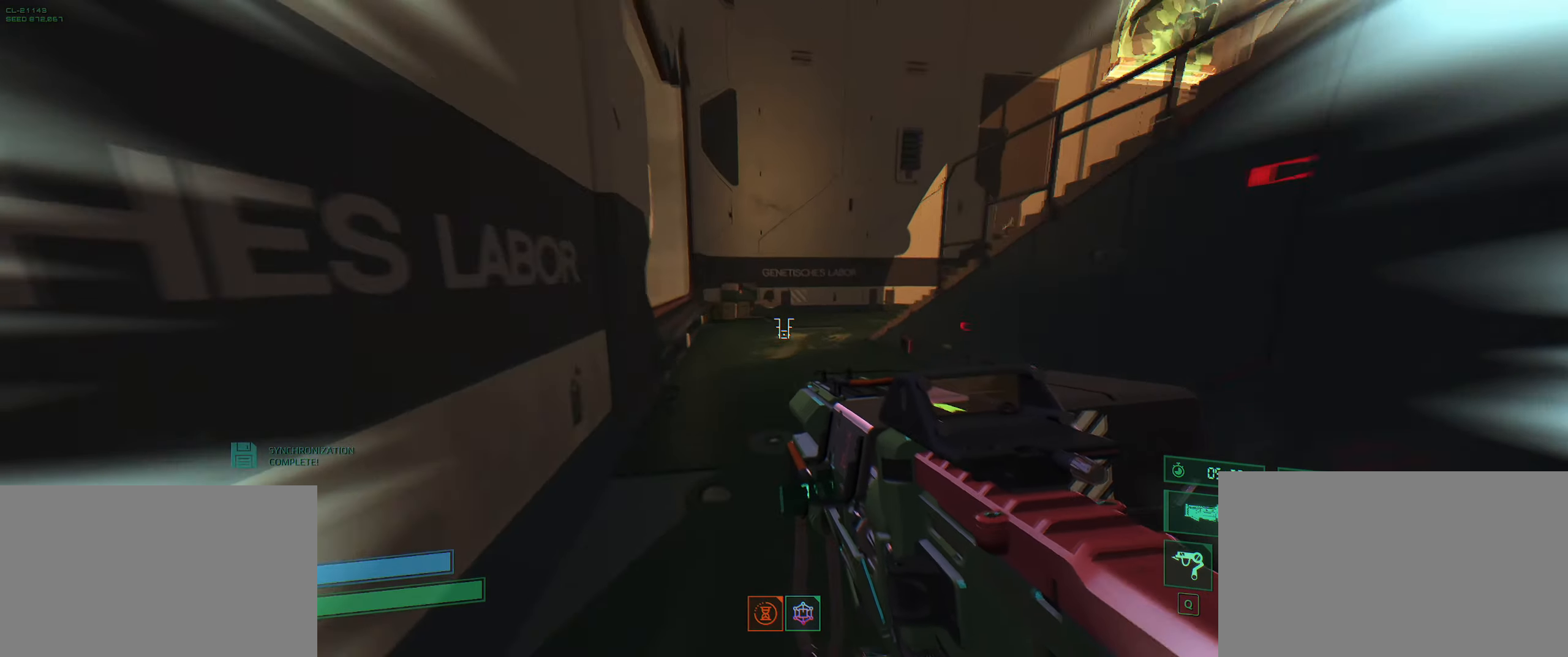
{"keys": ["a", "w"], "events": [[67, "shift", "up"], [117, "a", "down"]]}
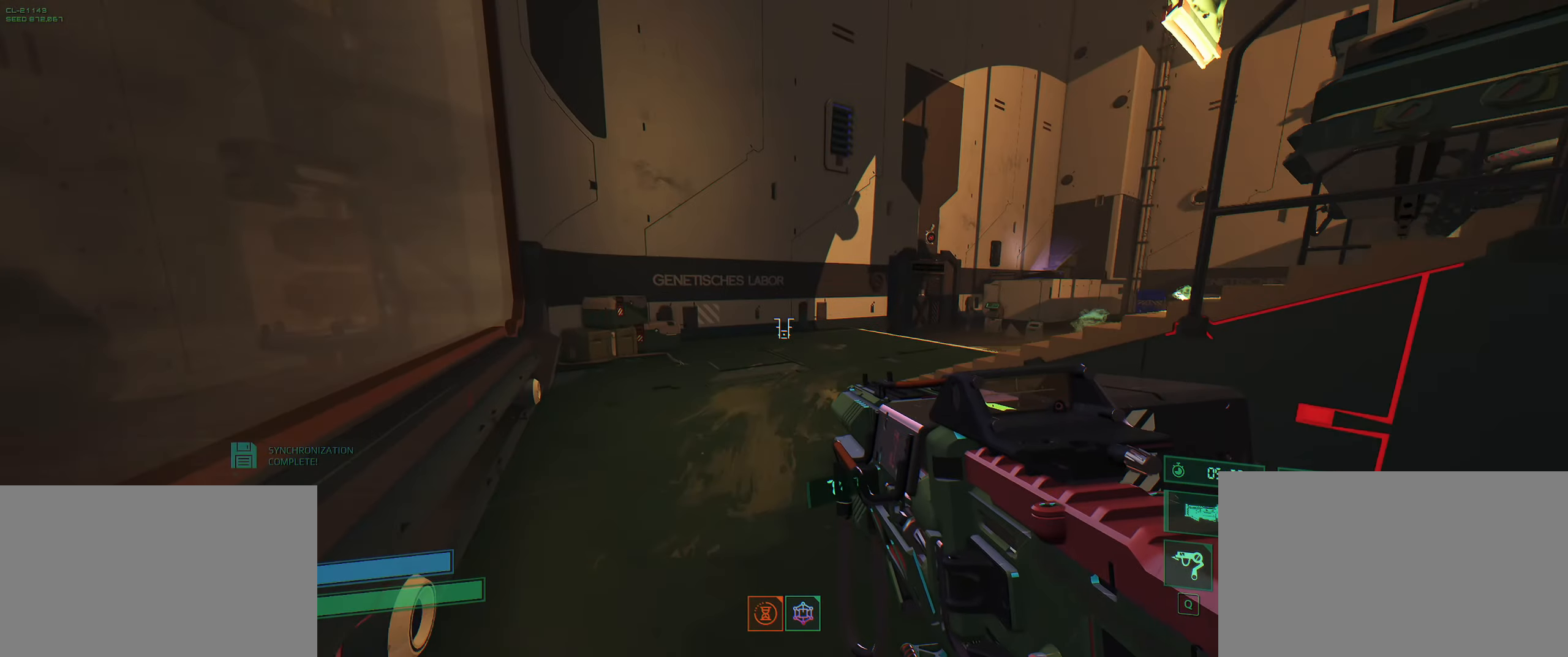
{"keys": ["a", "w"], "events": []}
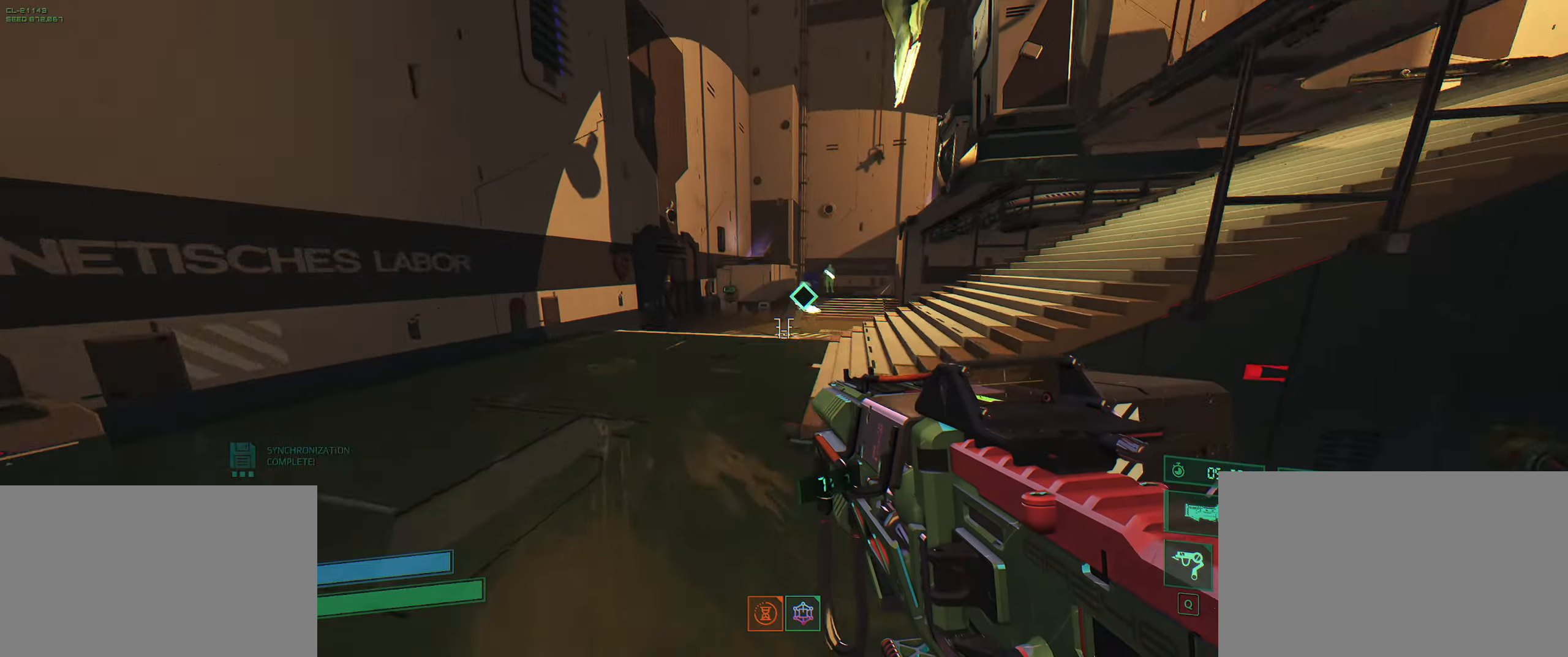
{"keys": ["ctrl", "w"], "events": [[16, "a", "up"], [266, "q", "down"], [333, "q", "up"], [433, "ctrl", "down"]]}
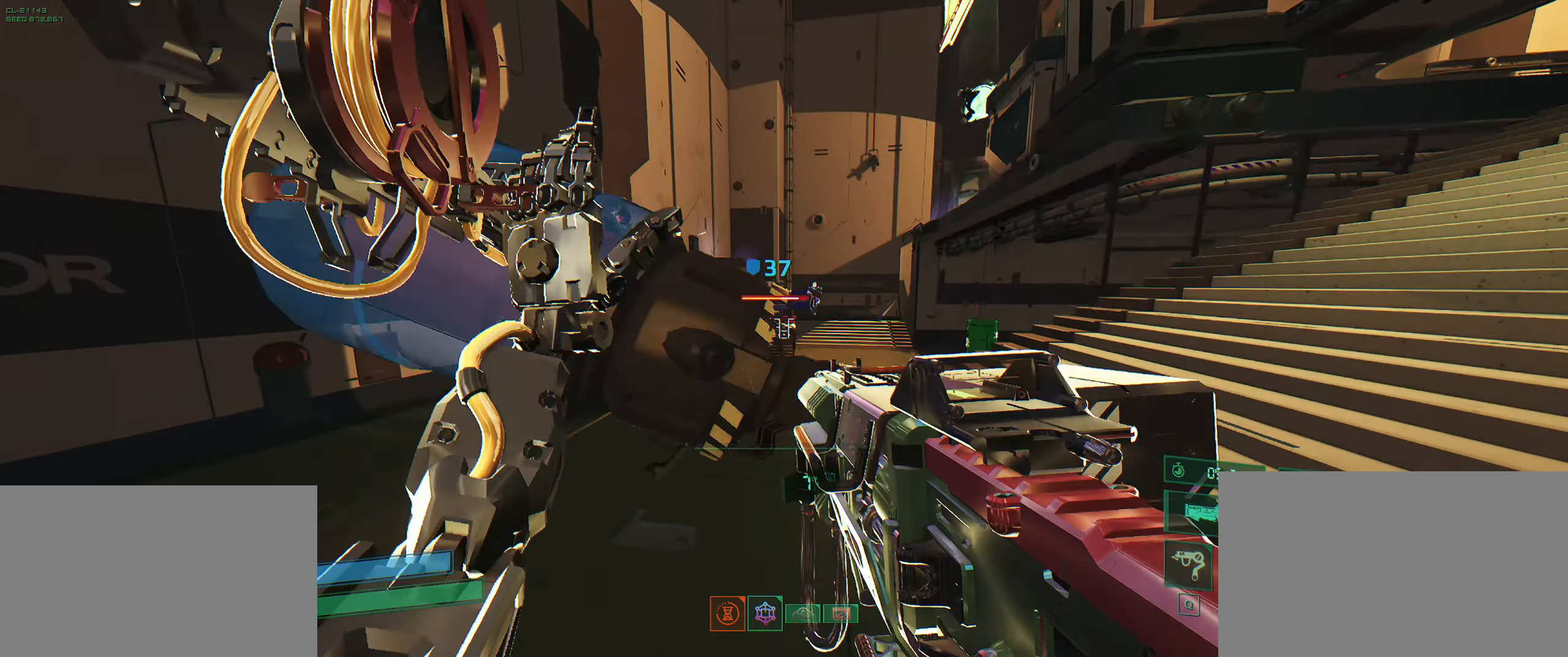
{"keys": ["w"], "events": [[100, "ctrl", "up"], [200, "w", "up"], [250, "a", "down"], [466, "w", "down"], [500, "a", "up"]]}
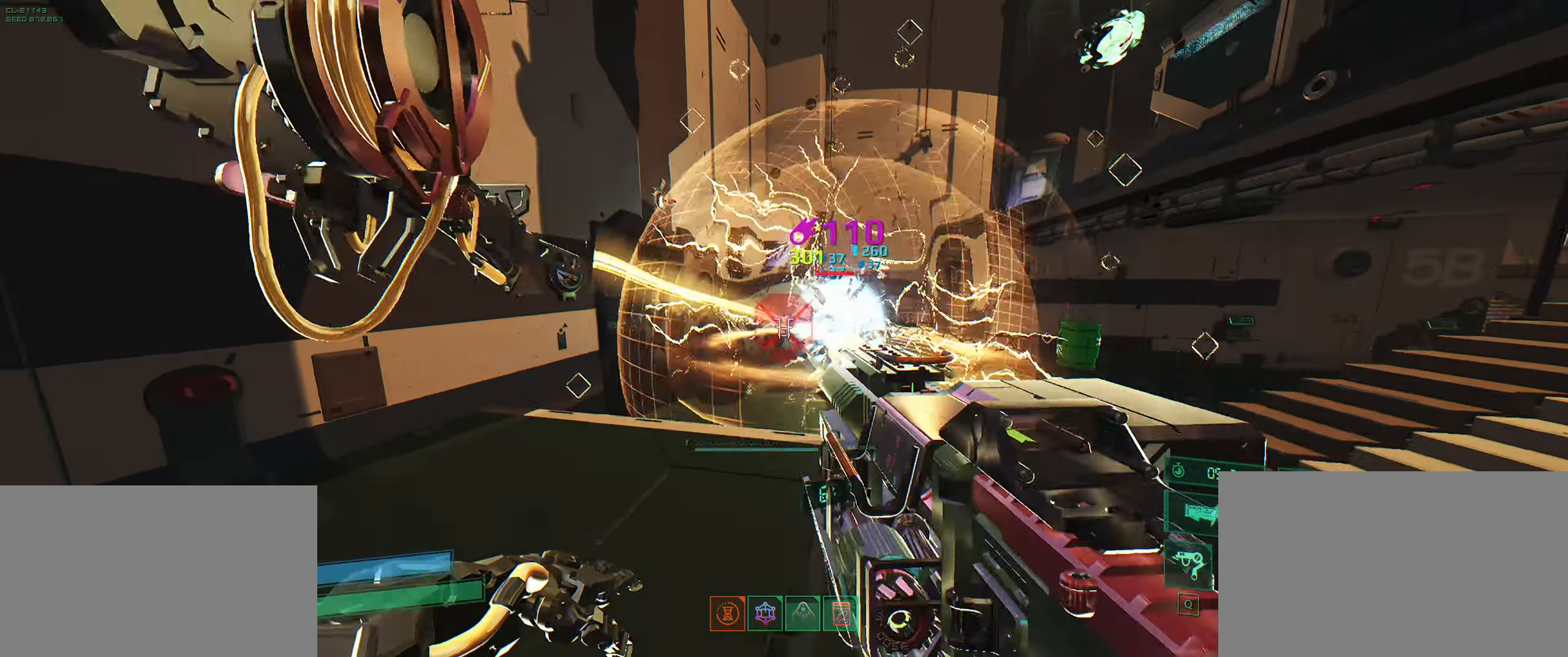
{"keys": ["space", "w"], "events": [[350, "space", "down"]]}
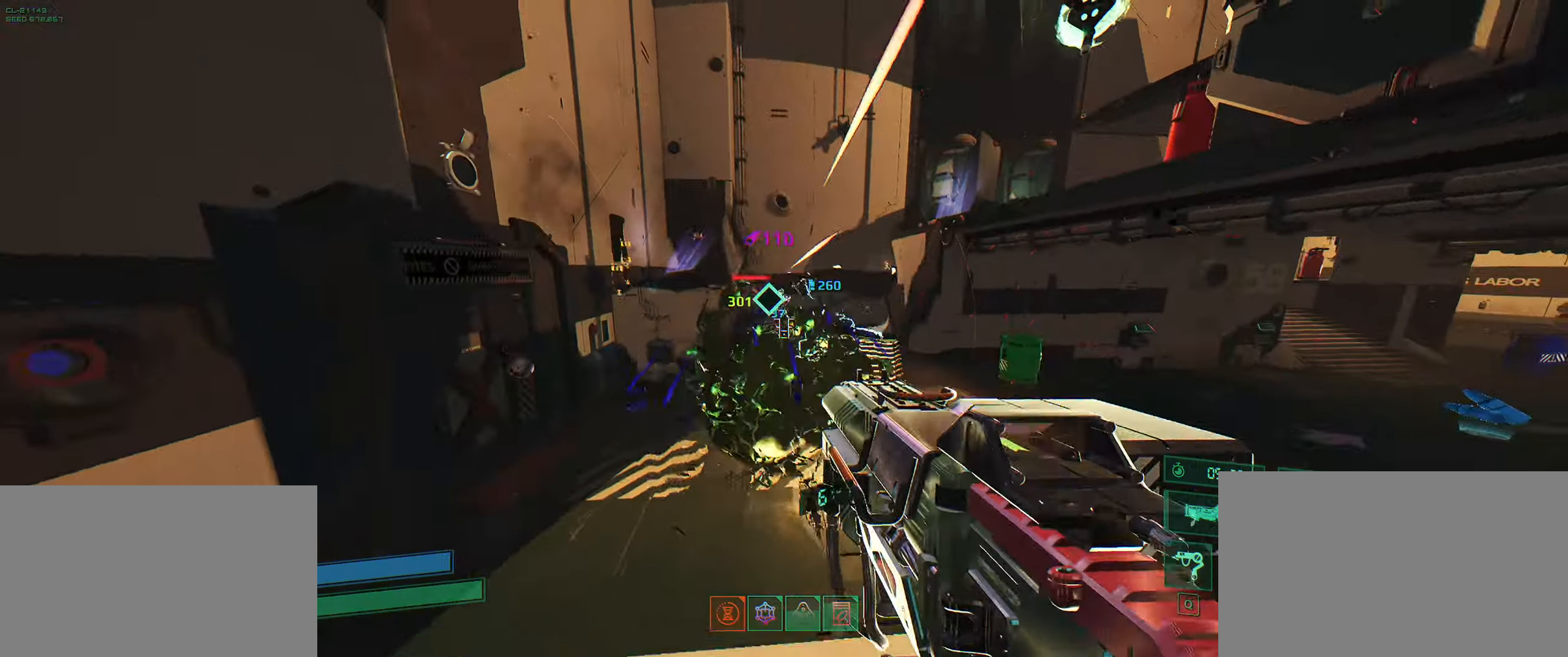
{"keys": ["w"], "events": [[16, "space", "up"], [133, "q", "down"], [233, "q", "up"]]}
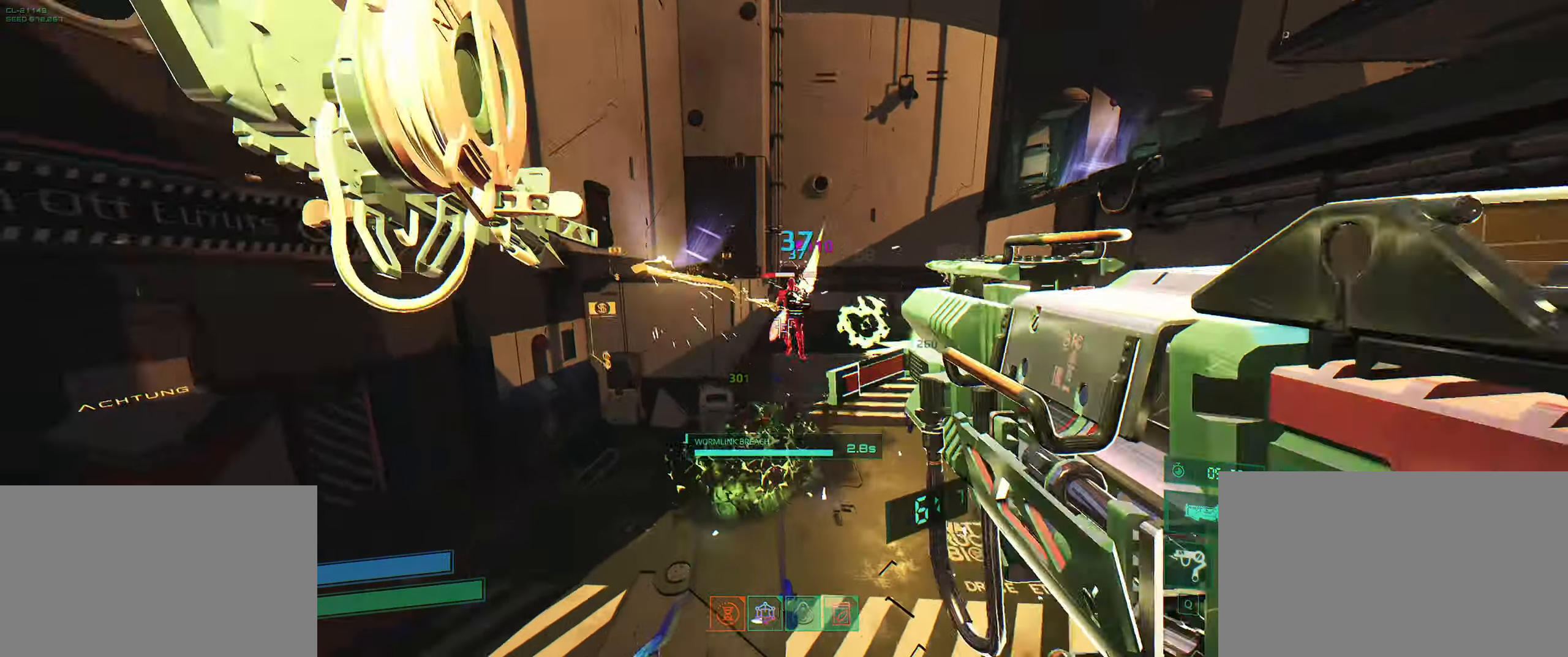
{"keys": ["space", "w"], "events": [[300, "space", "down"], [366, "space", "up"], [483, "space", "down"]]}
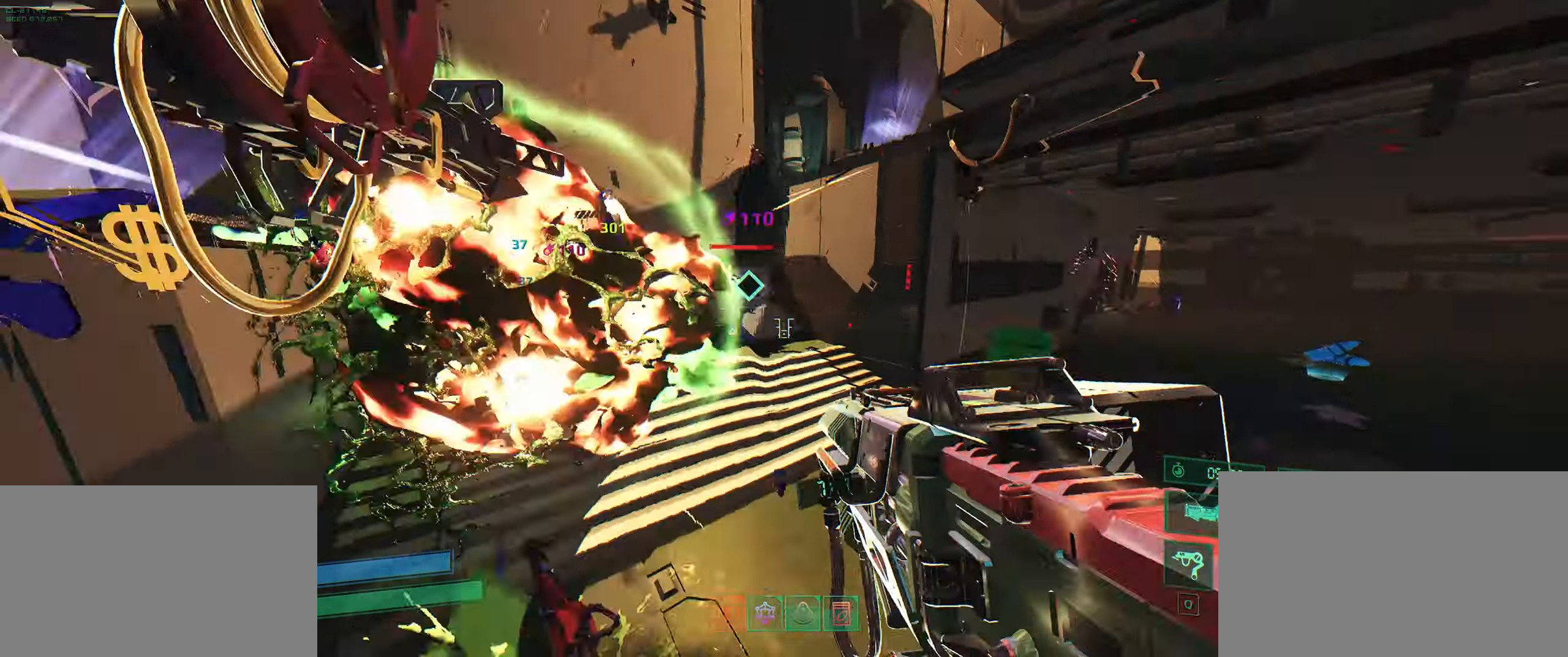
{"keys": ["s"], "events": [[100, "space", "up"], [200, "q", "down"], [300, "q", "up"], [333, "w", "up"], [416, "s", "down"]]}
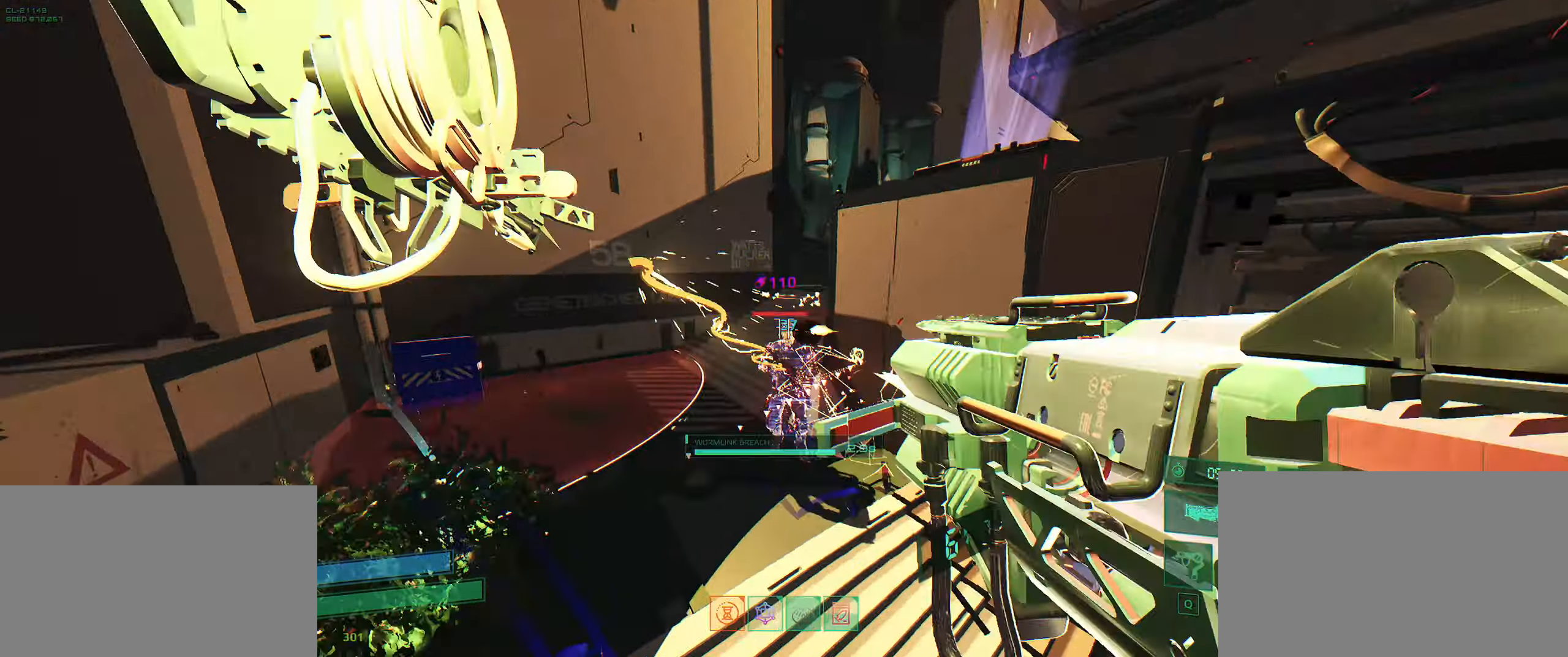
{"keys": ["space", "w"], "events": [[16, "a", "down"], [33, "s", "up"], [166, "w", "down"], [316, "a", "up"], [466, "space", "down"]]}
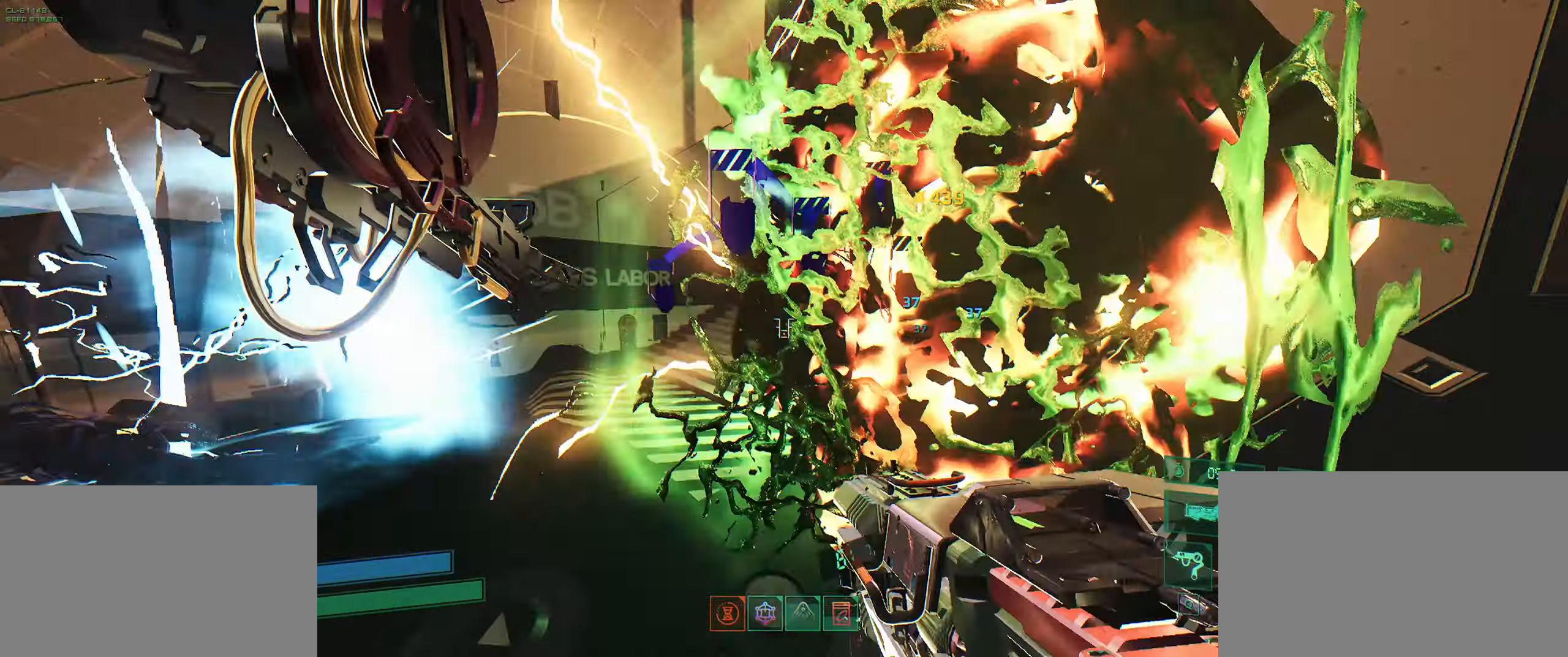
{"keys": ["a", "shift", "w"], "events": [[83, "a", "down"], [83, "space", "up"], [333, "shift", "down"]]}
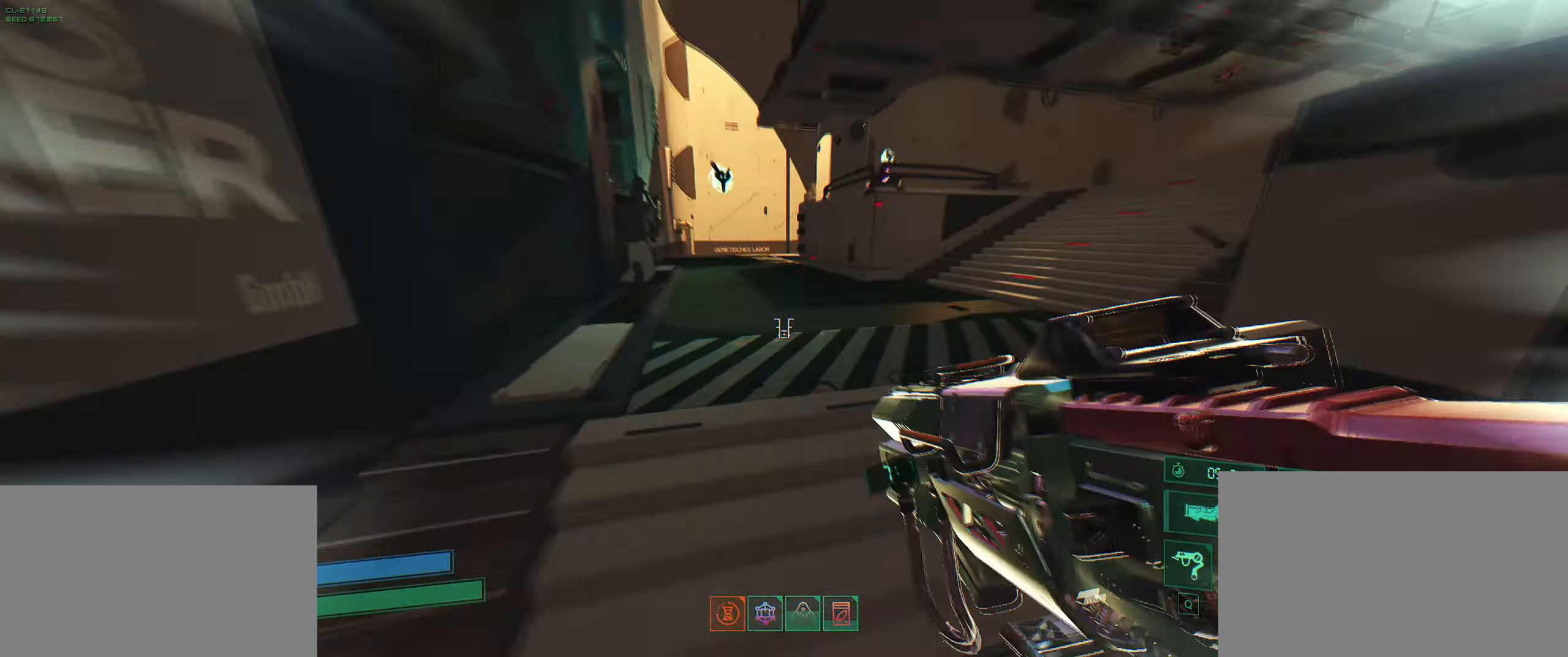
{"keys": ["w"], "events": [[16, "shift", "up"], [400, "a", "up"]]}
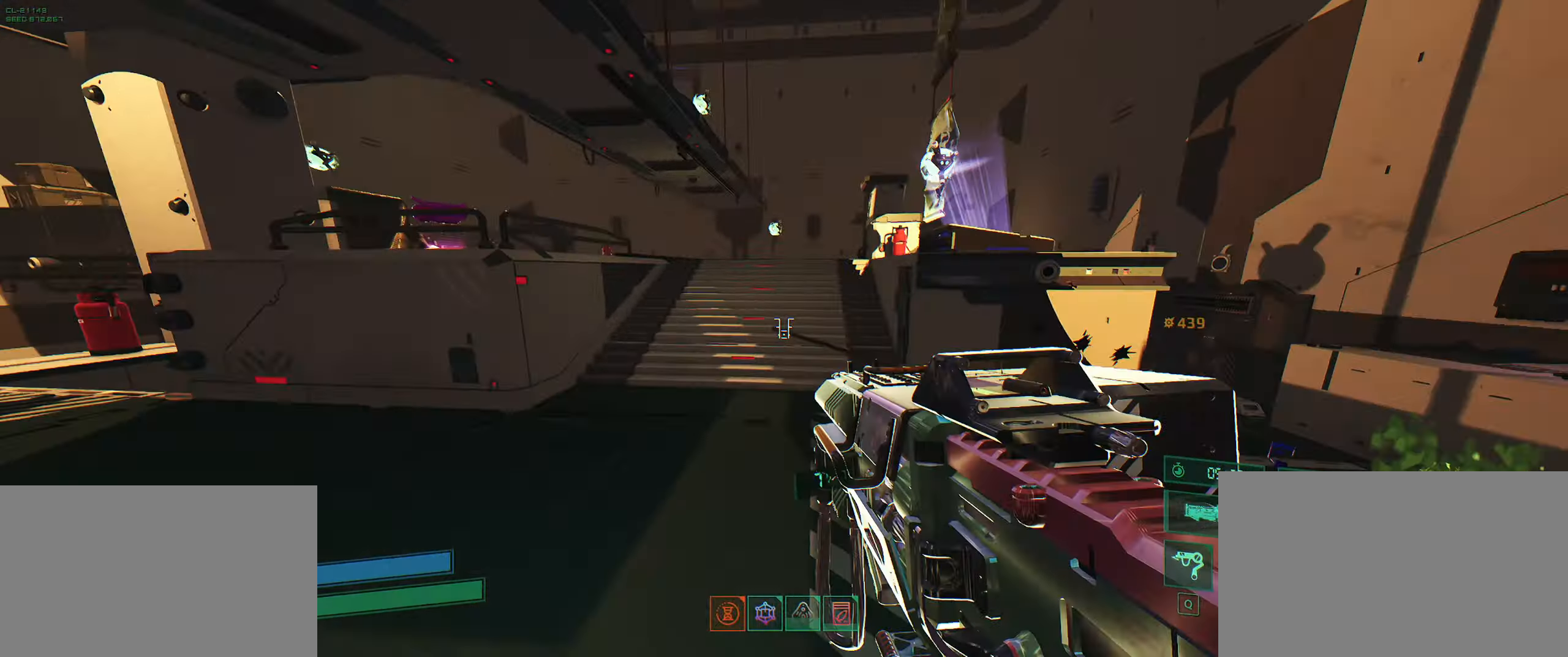
{"keys": ["w"], "events": [[83, "space", "down"], [200, "space", "up"], [233, "shift", "down"], [367, "shift", "up"]]}
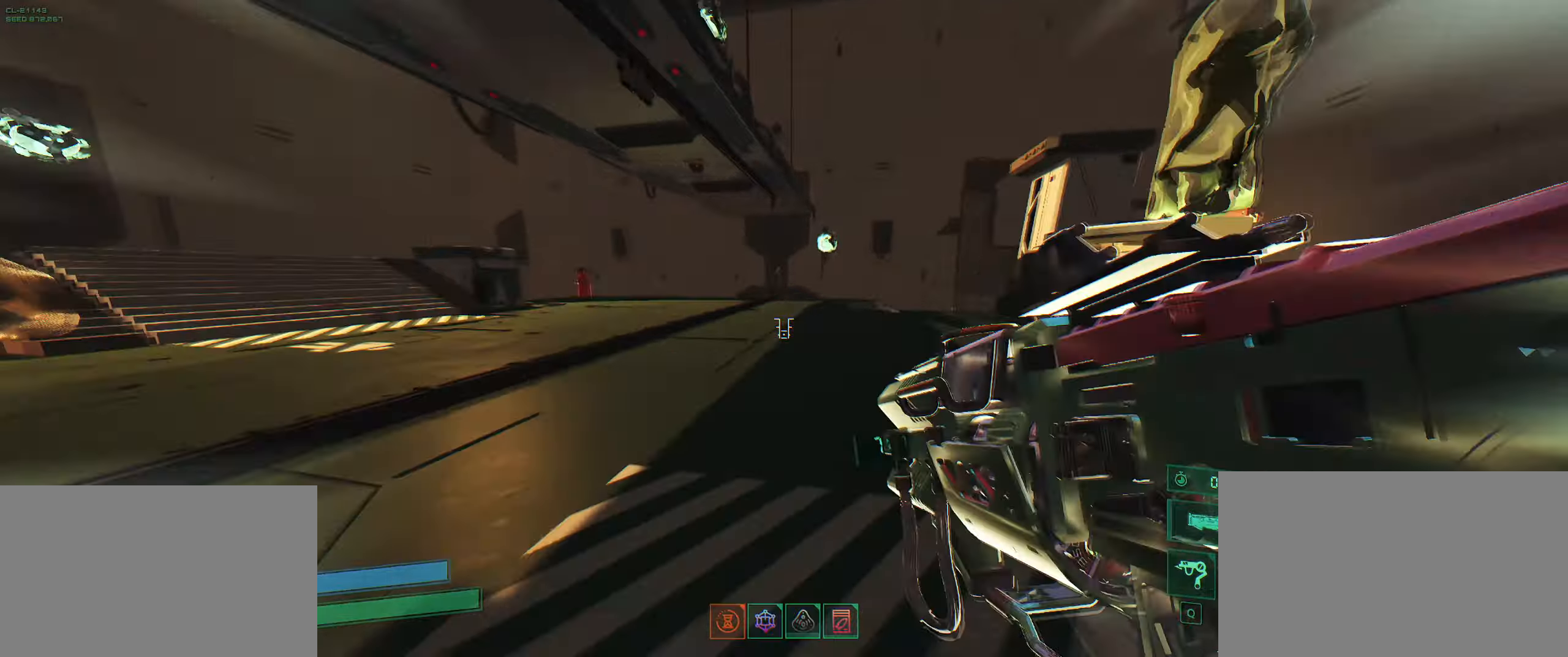
{"keys": ["d", "w"], "events": [[83, "d", "down"], [300, "space", "down"], [433, "space", "up"]]}
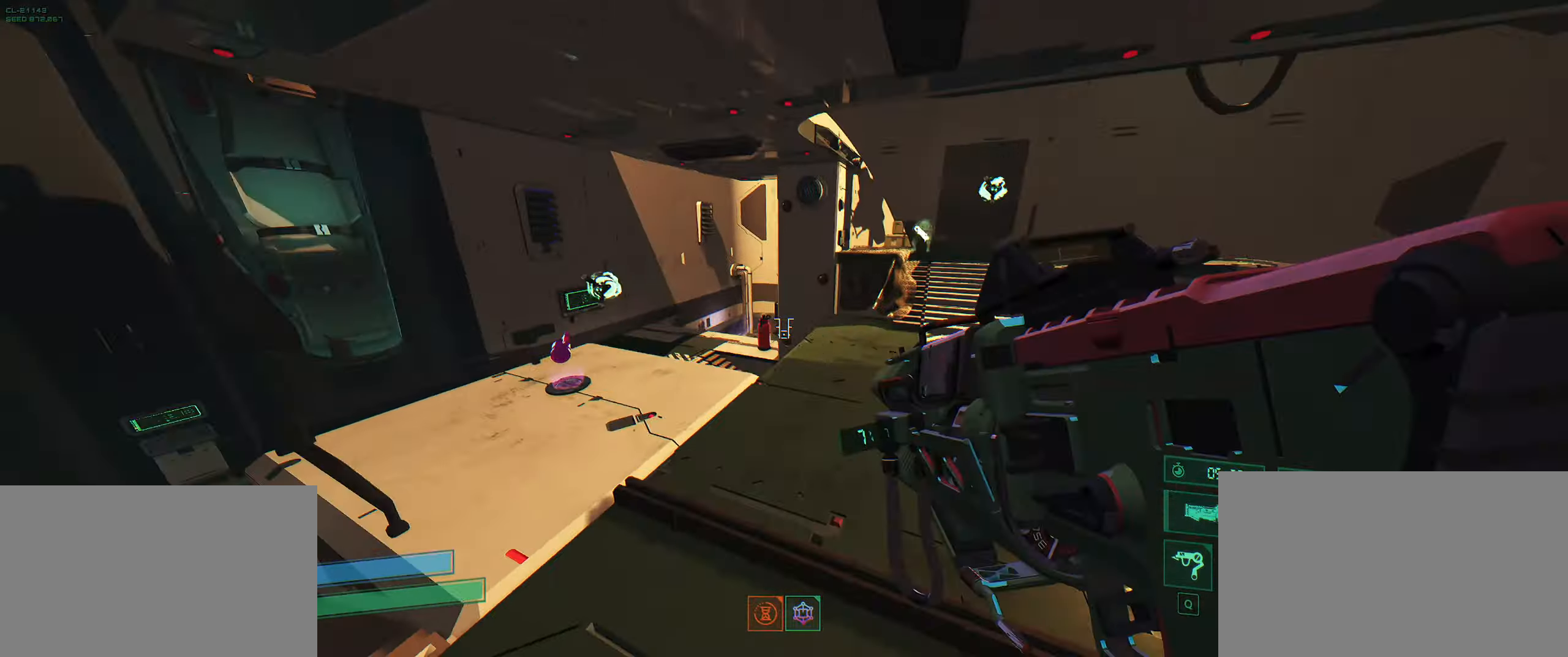
{"keys": ["w"], "events": [[267, "d", "up"]]}
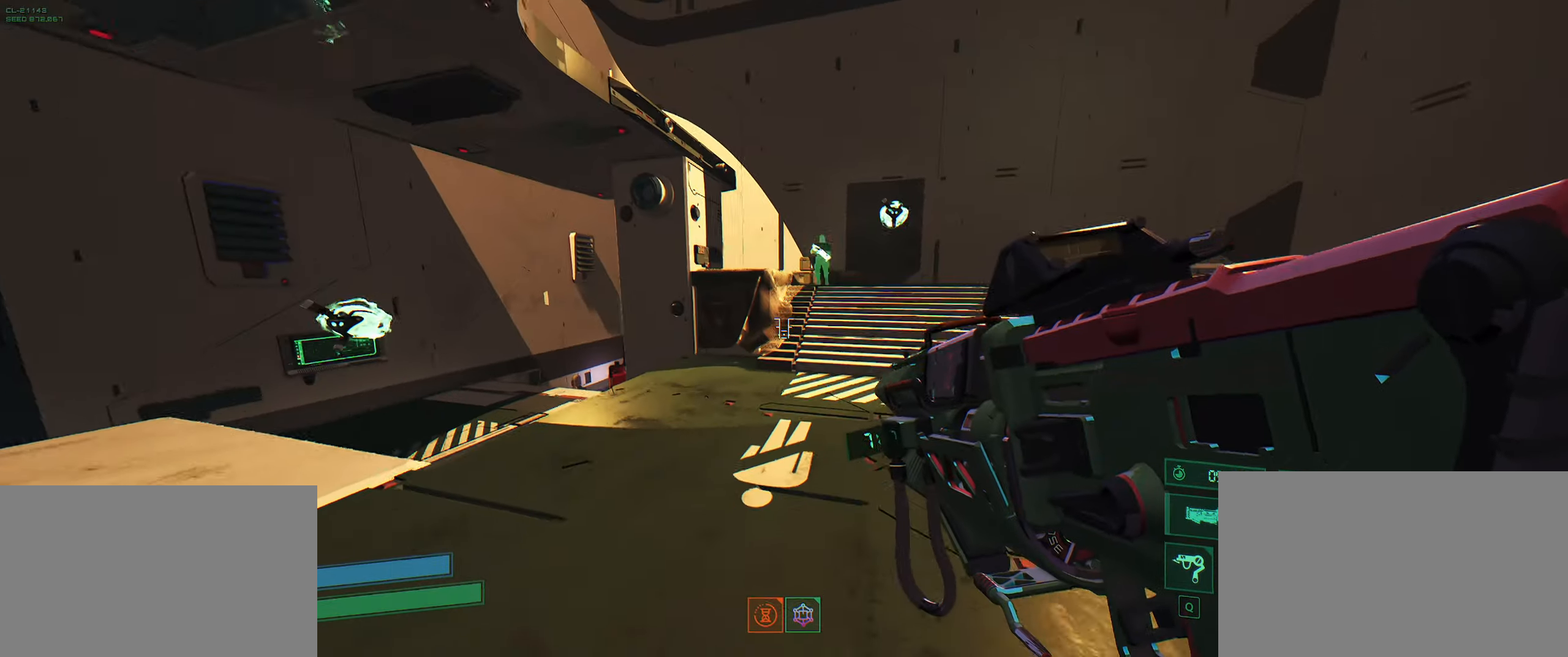
{"keys": ["w"], "events": [[117, "d", "down"], [117, "space", "down"], [233, "d", "up"], [267, "space", "up"], [333, "q", "down"], [433, "q", "up"]]}
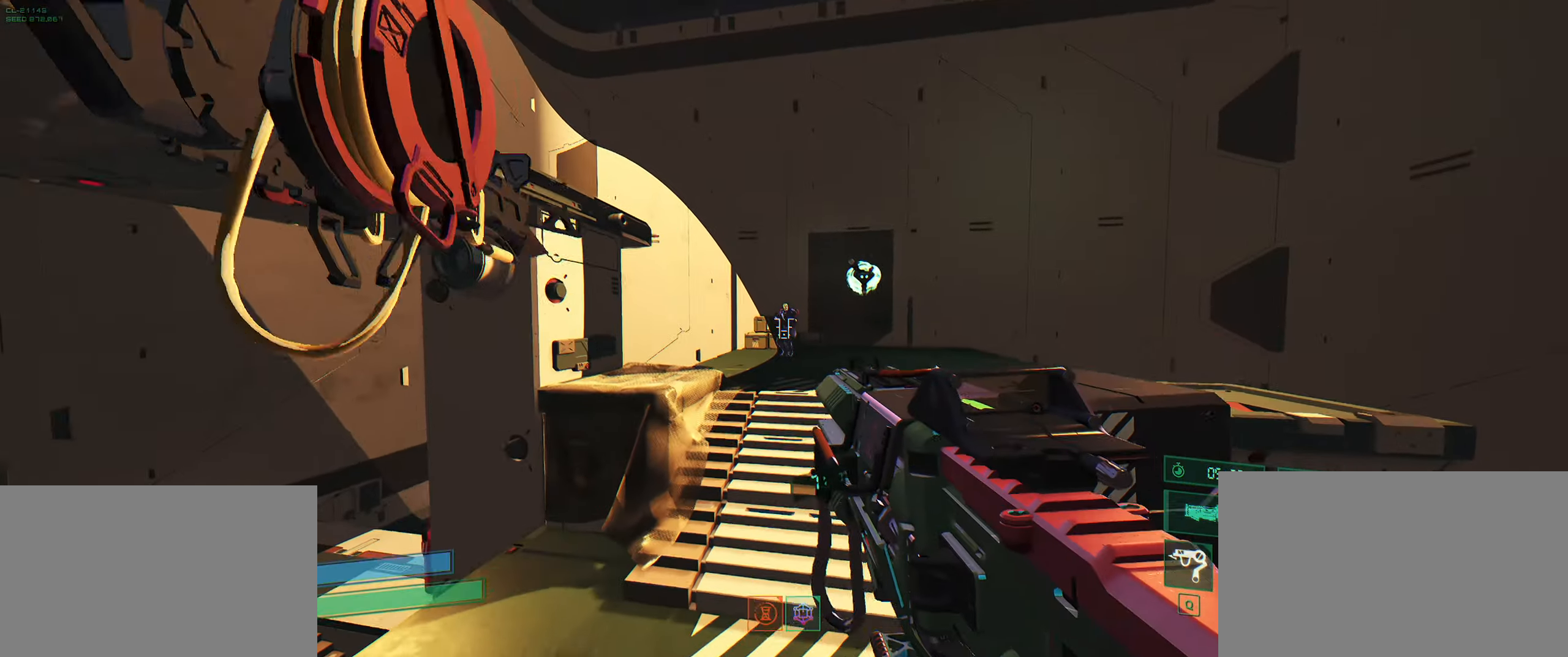
{"keys": ["d", "space", "w"], "events": [[400, "d", "down"], [500, "space", "down"]]}